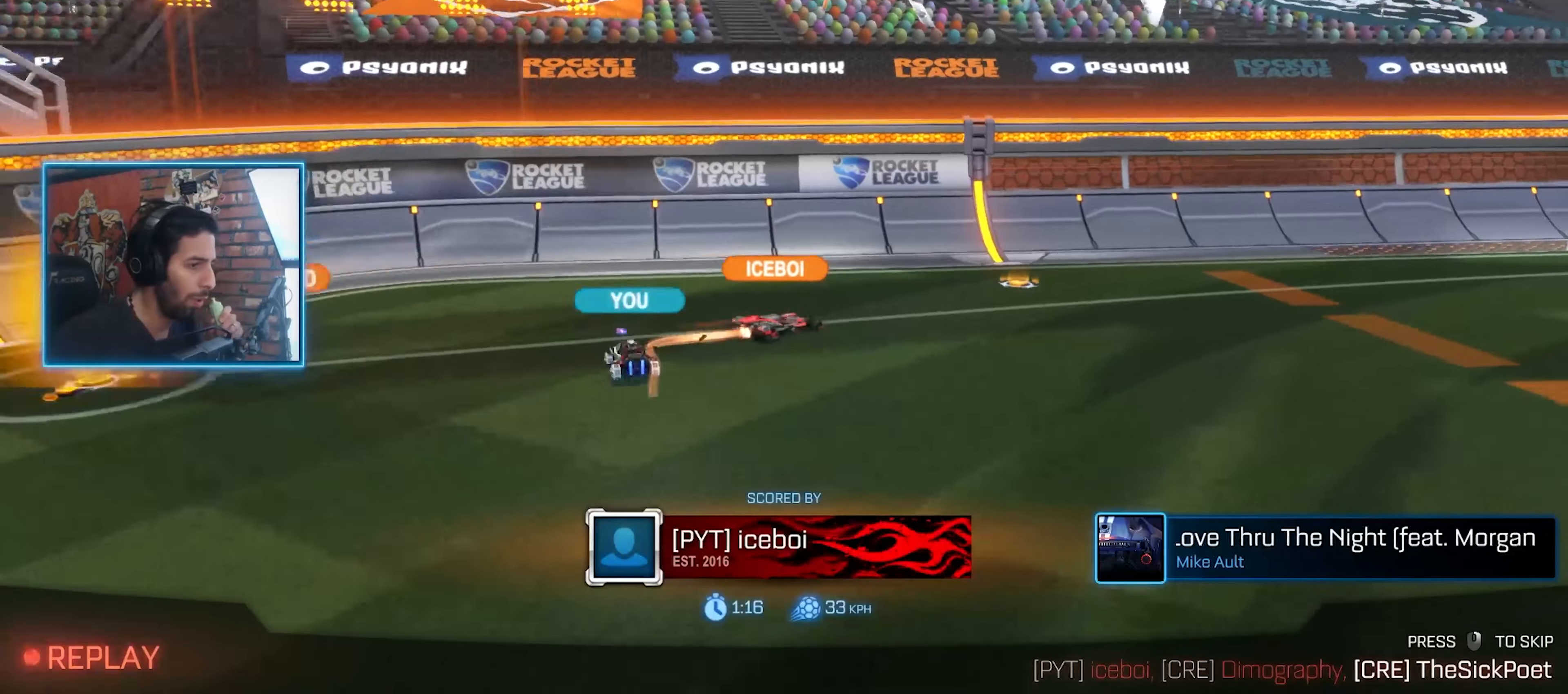
Gameplay with keyboard and mouse; each line is a JSON object with the keys and mouse buttons held at the frame after it. "events" lists presses ("down") and releases ("up") of "a", "ctrl", "d", "e", "q", "s", "shift", "space", "w", "mouse_left", "mouse_wheel" and "mouse_right" between this image and that frame as [ms after this image, input, new state], when the widget could be followed in between. "mouse_left", "mouse_wheel", "mouse_right" = the "left", "wheel", "right" buttons of the "mouse" list. No other keys are recorded. "wheel" means that the mouse wheel is clicked or scrolled. Mouse movement is not recorded. Not read: mouse_mb4 mouse_mb5.
{"keys": [], "mouse": [], "events": [[433, "mouse_right", "down"], [466, "mouse_right", "up"]]}
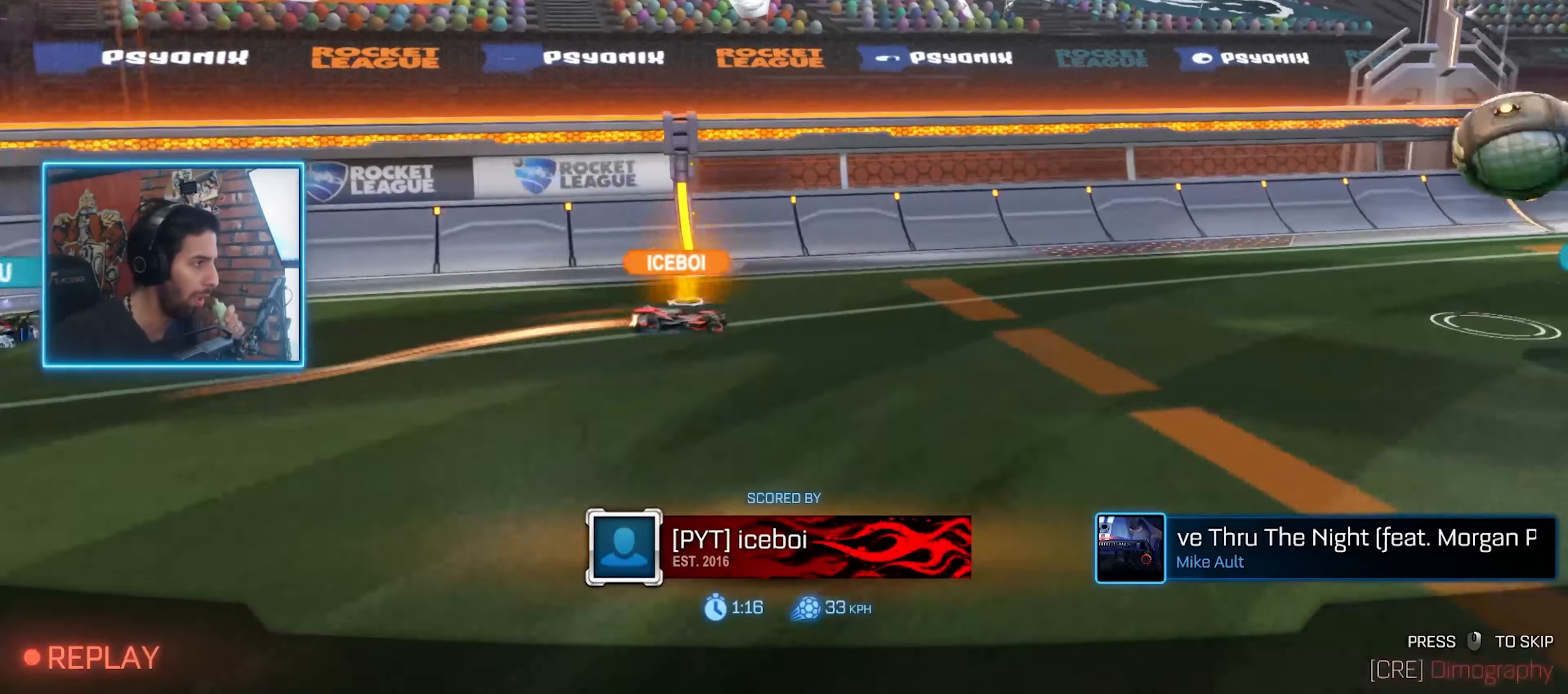
{"keys": [], "mouse": [], "events": []}
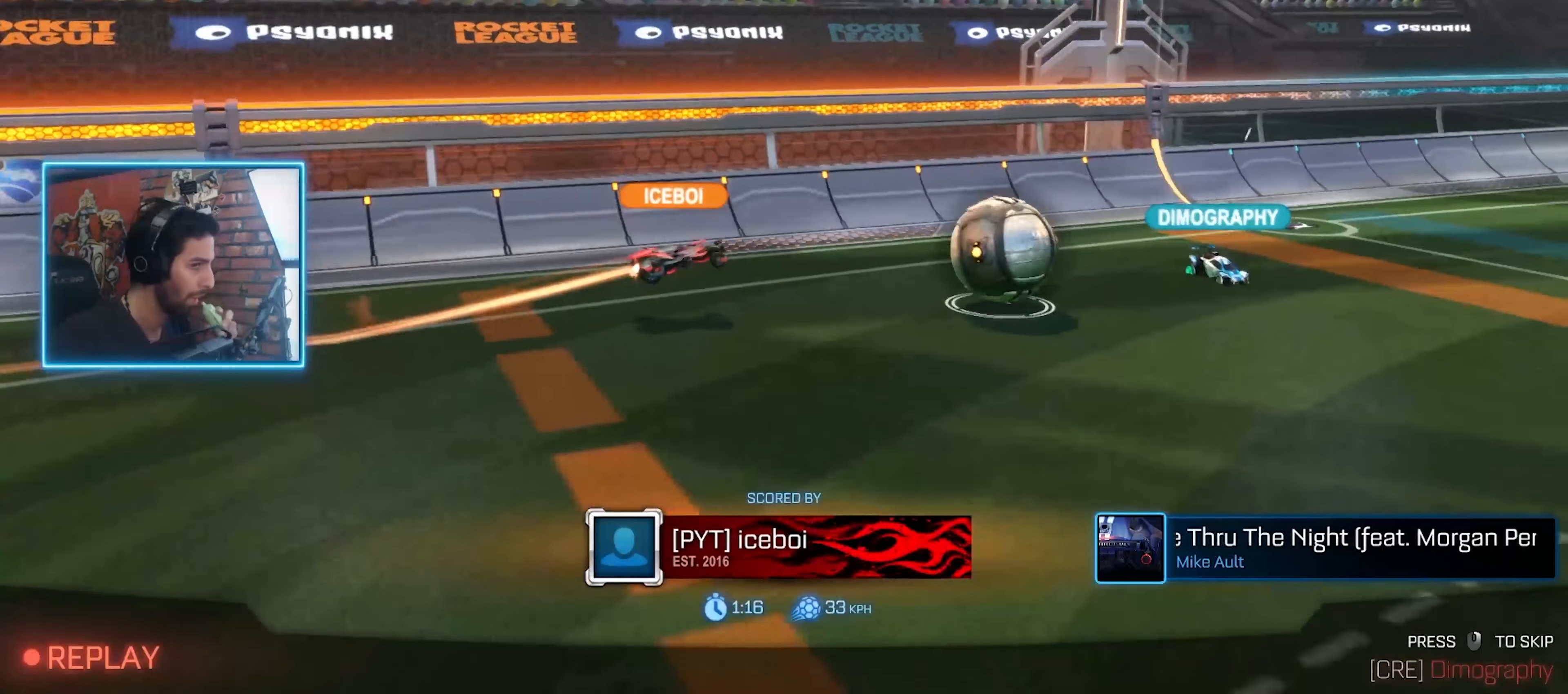
{"keys": [], "mouse": ["right"], "events": [[466, "mouse_right", "down"]]}
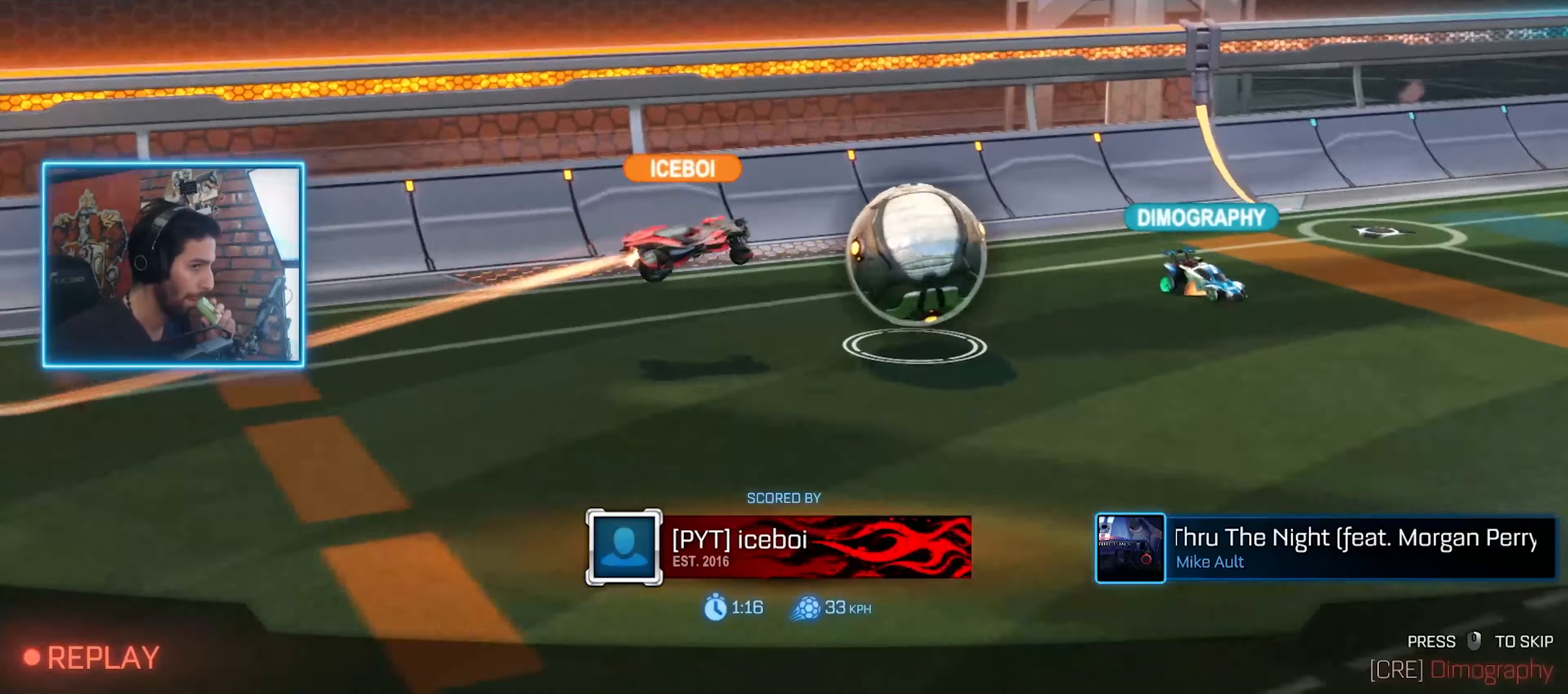
{"keys": [], "mouse": [], "events": [[33, "mouse_right", "up"]]}
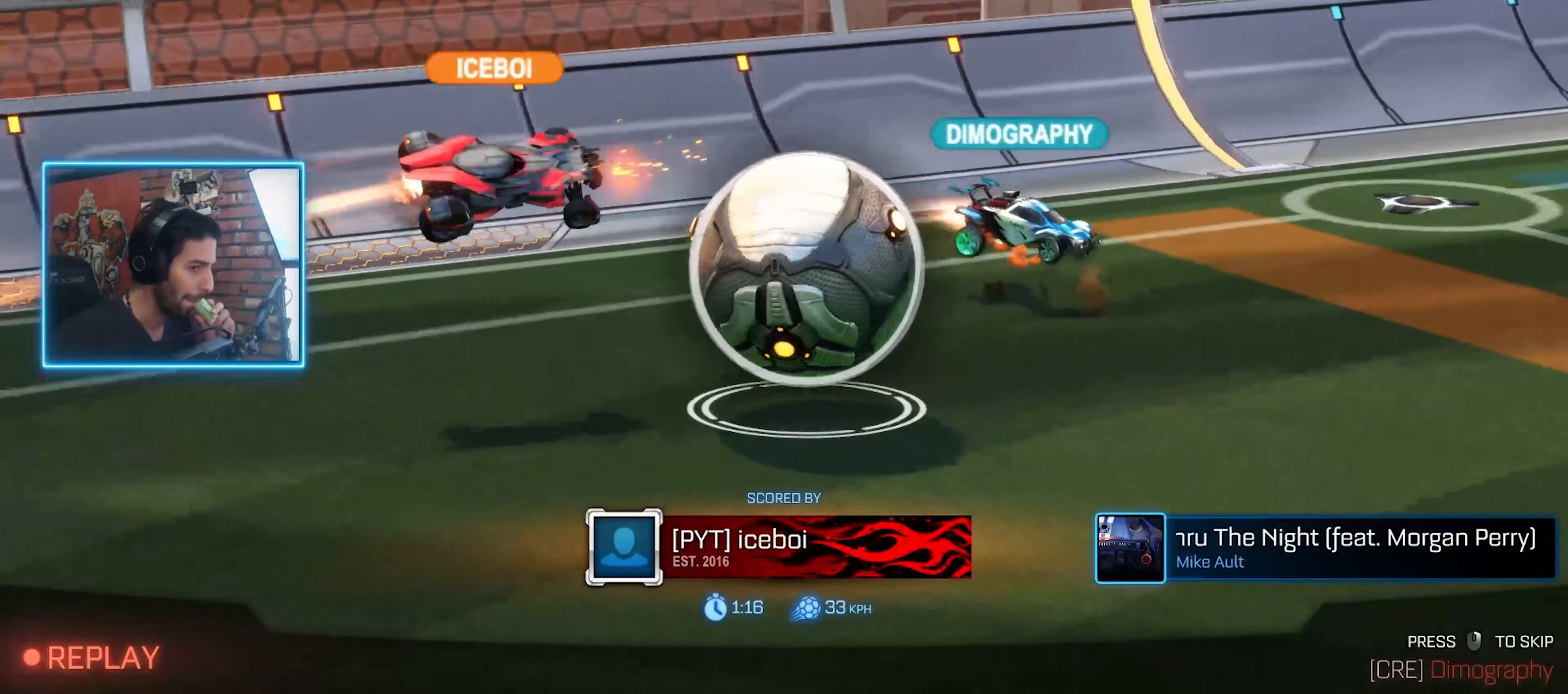
{"keys": [], "mouse": [], "events": []}
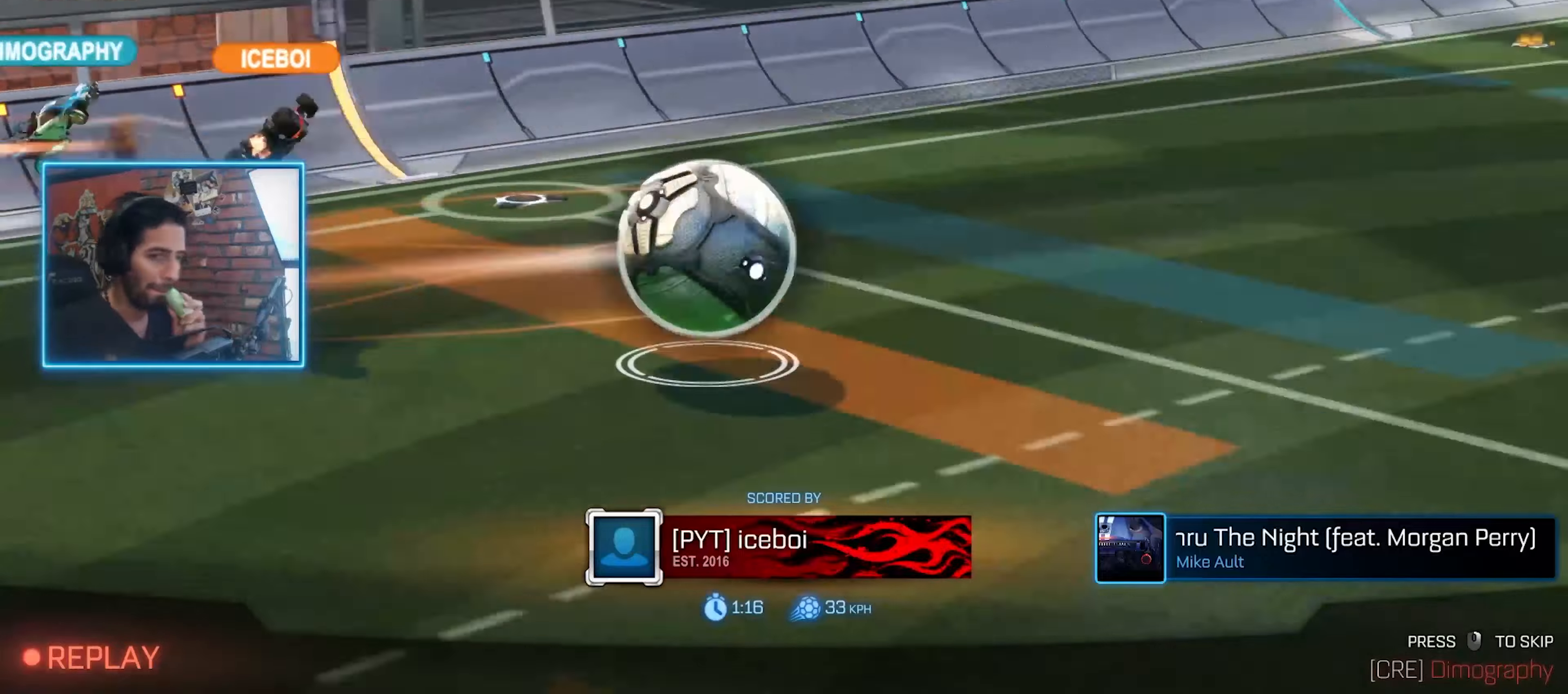
{"keys": [], "mouse": [], "events": []}
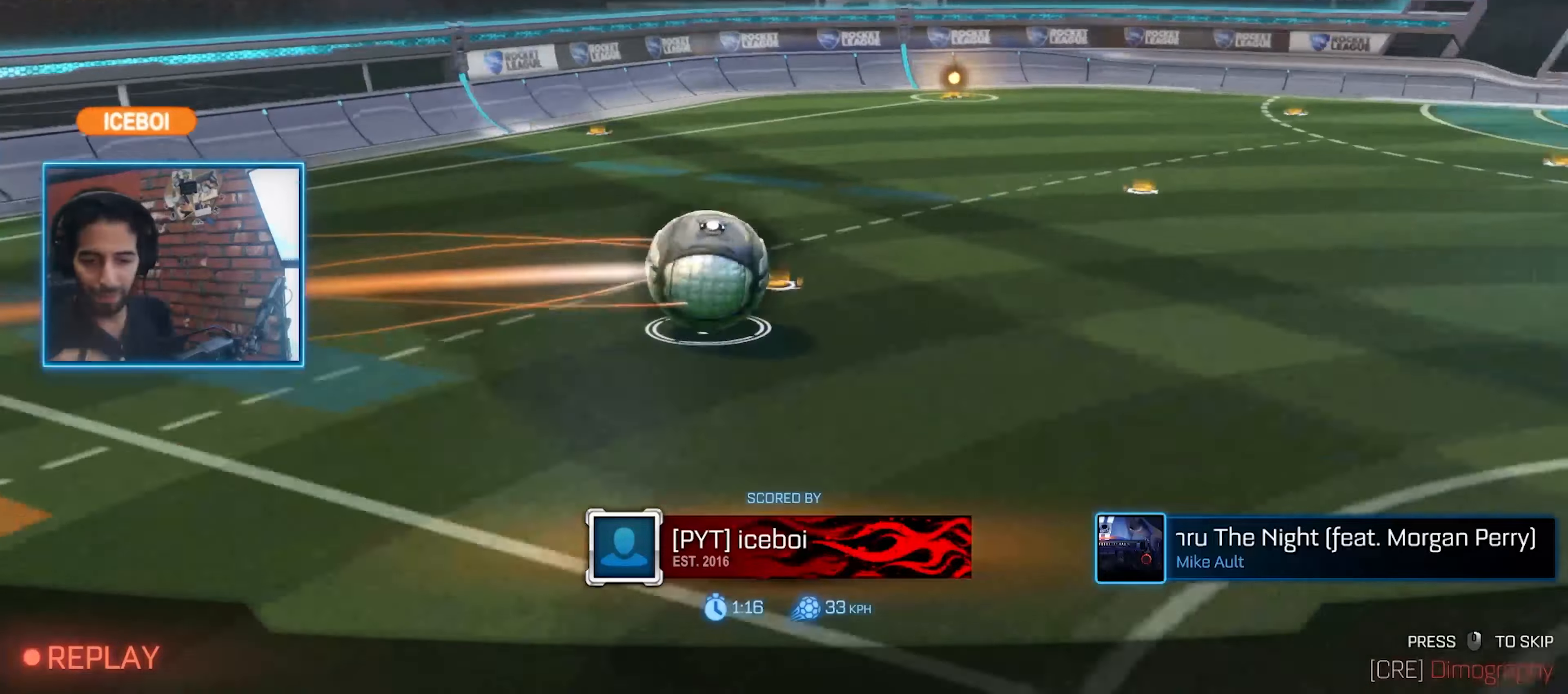
{"keys": [], "mouse": [], "events": []}
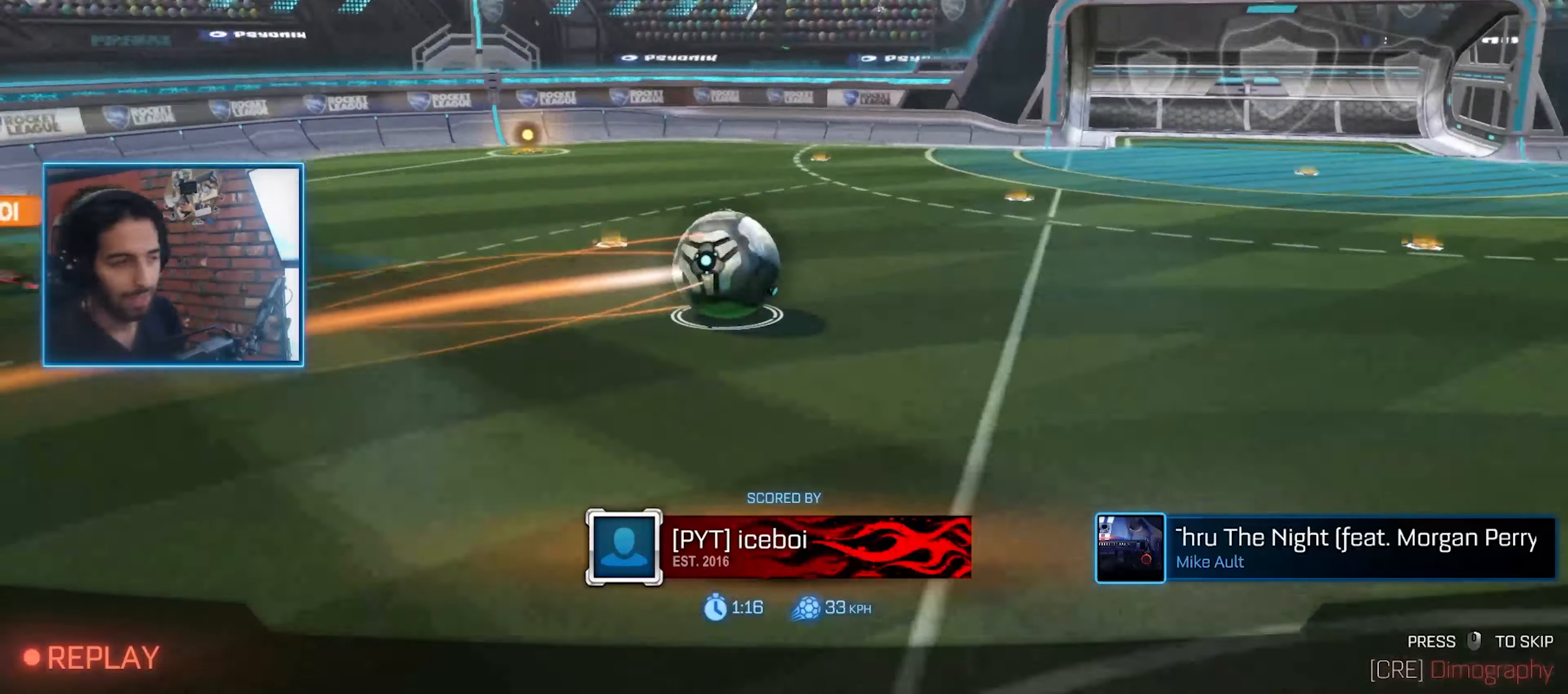
{"keys": [], "mouse": [], "events": []}
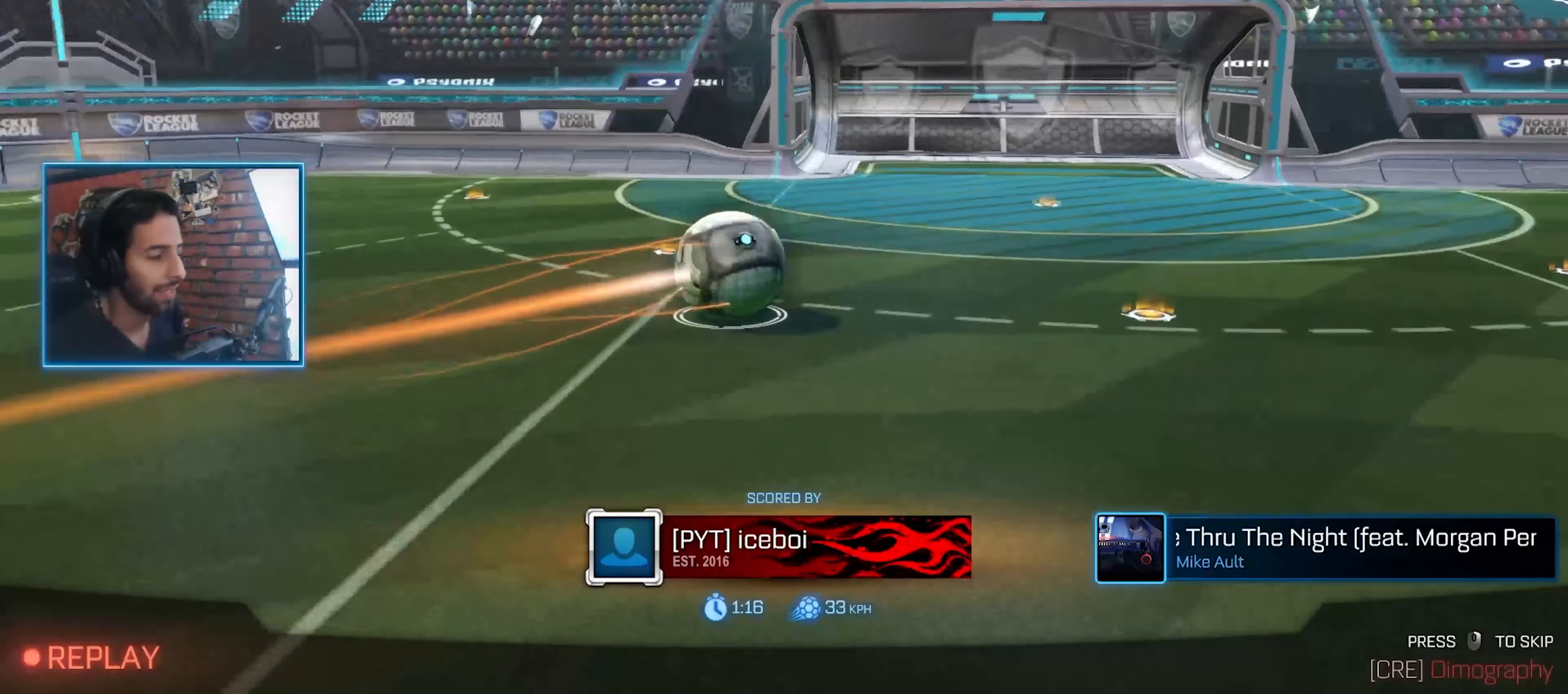
{"keys": [], "mouse": [], "events": []}
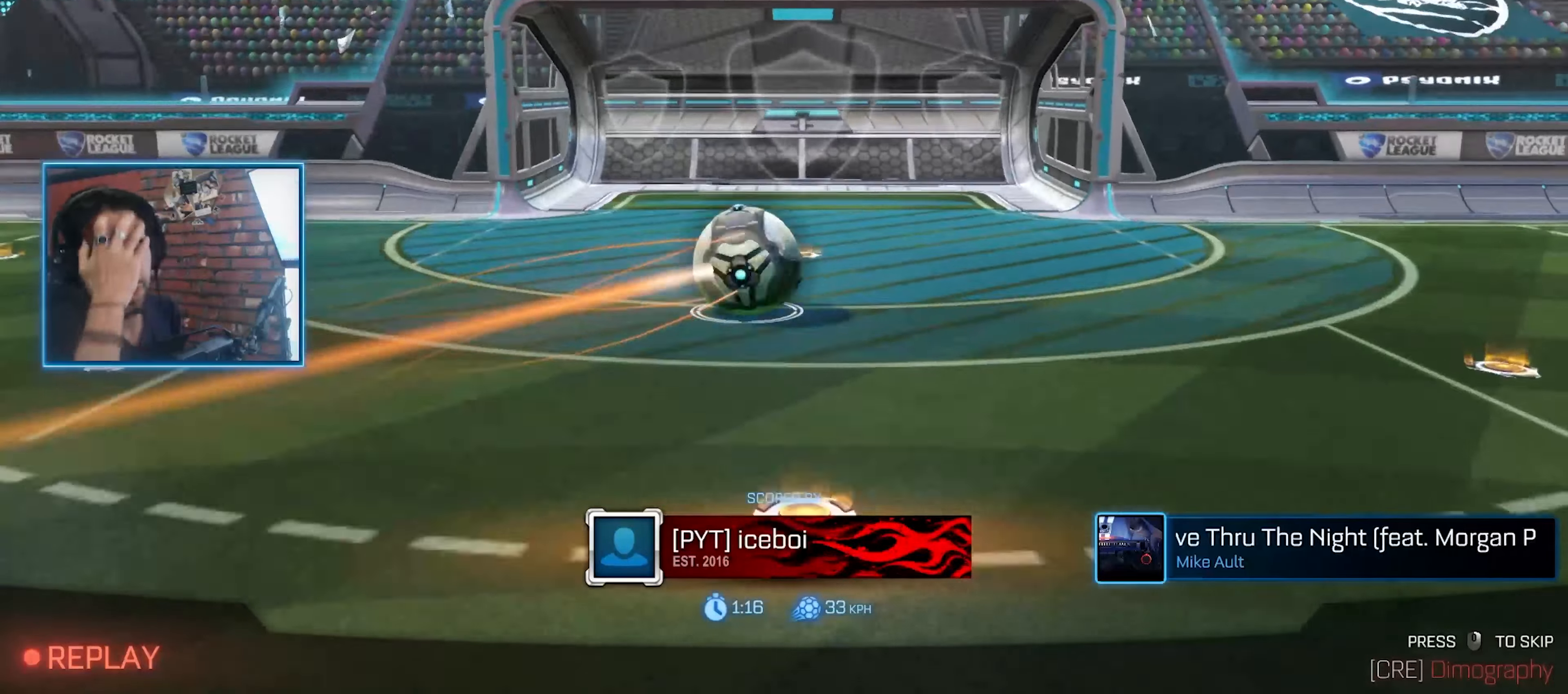
{"keys": [], "mouse": []}